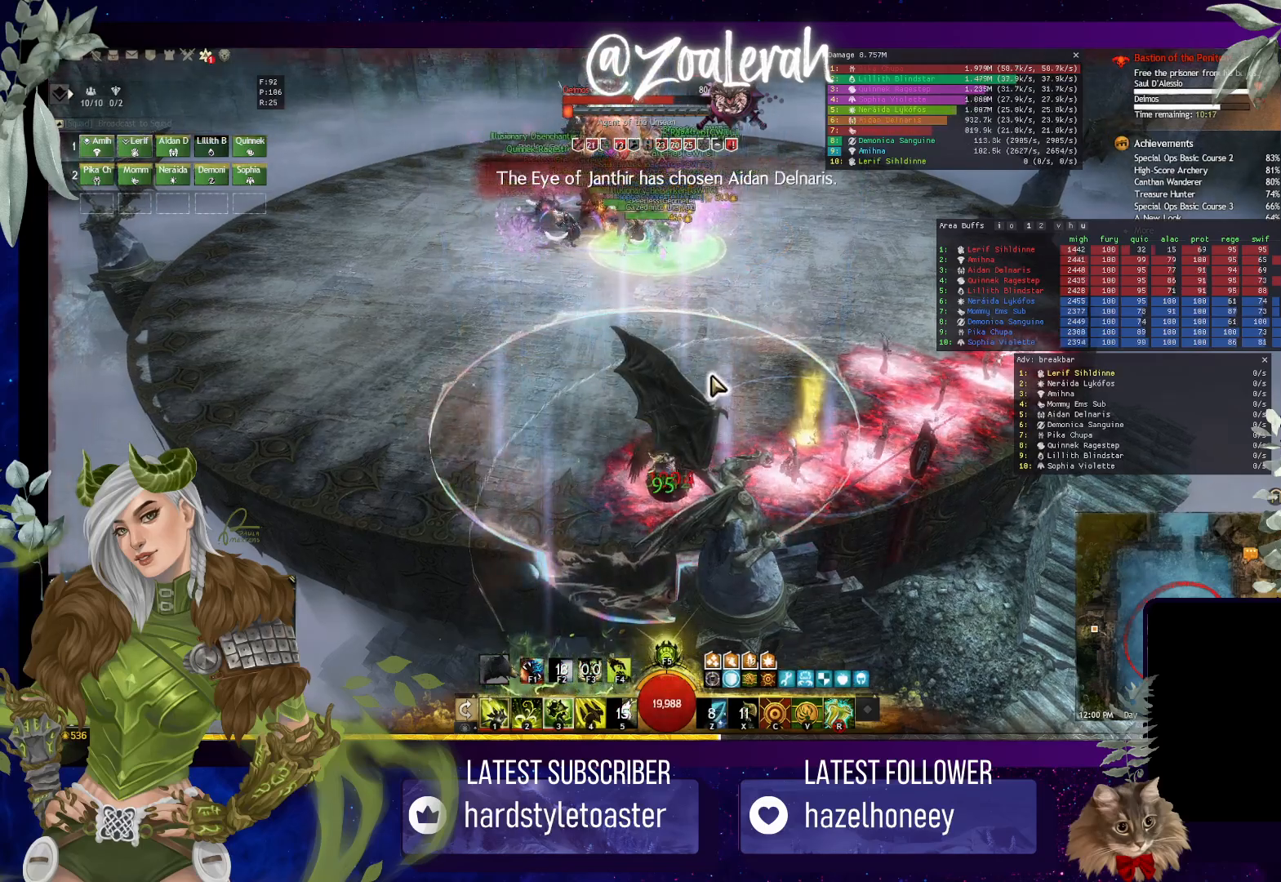
Gameplay with keyboard; each line is a JSON object with the keys held at the frame after it. "events" lists presses ("down") and releases ("up") of "1", "2", "3", "4", "5", "a", "alt", "b", "c", "caps_lock", "ctrl", "d", "e", "f", "g", "q", "r", "s", "shift", "space", "t", "tab", "tilde", "v", "w", "x" and "z" between this image and that frame as [ms after this image, input, new state], when the widget could be followed in between. No other keys are recorded. Mouse input is not recorded.
{"keys": ["q"], "events": [[284, "q", "down"]]}
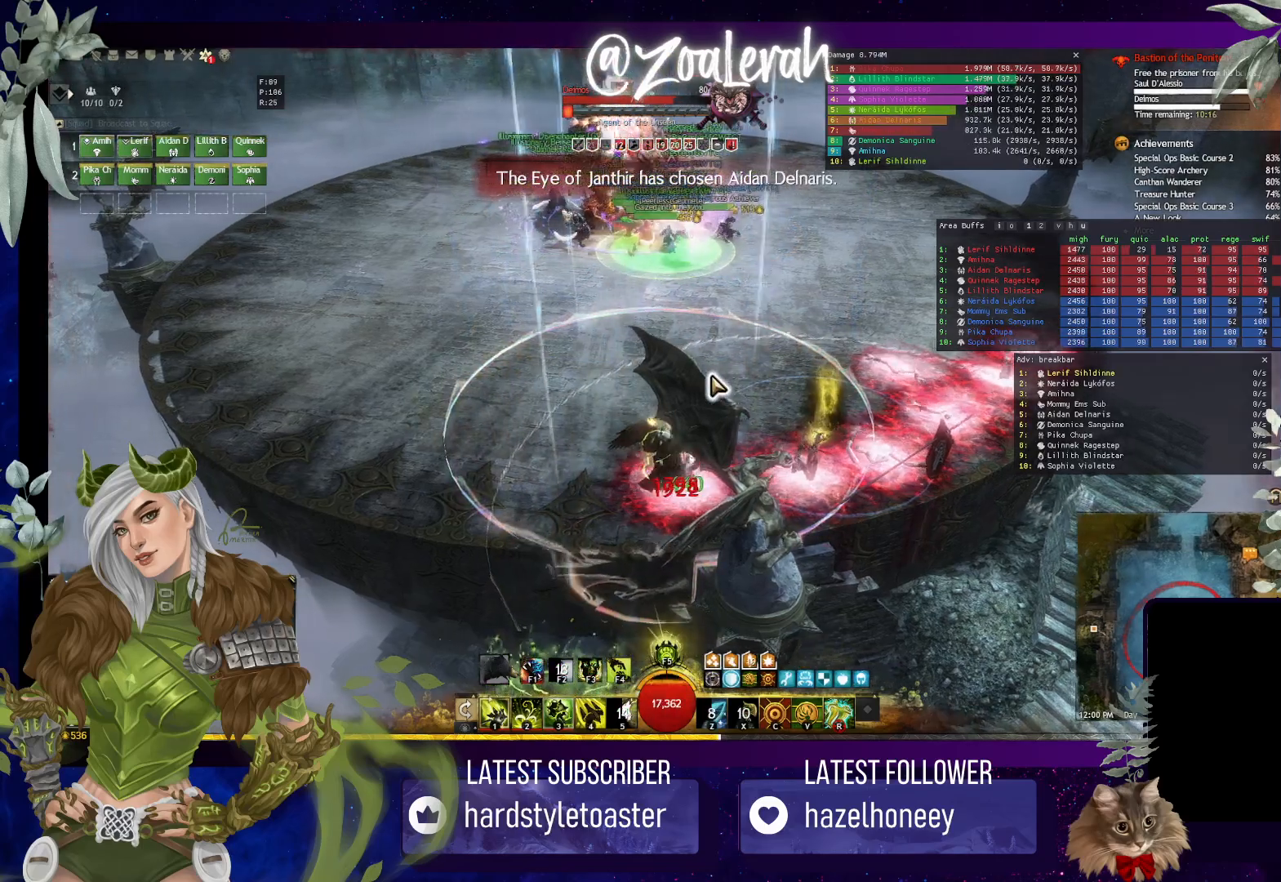
{"keys": [], "events": [[450, "q", "up"]]}
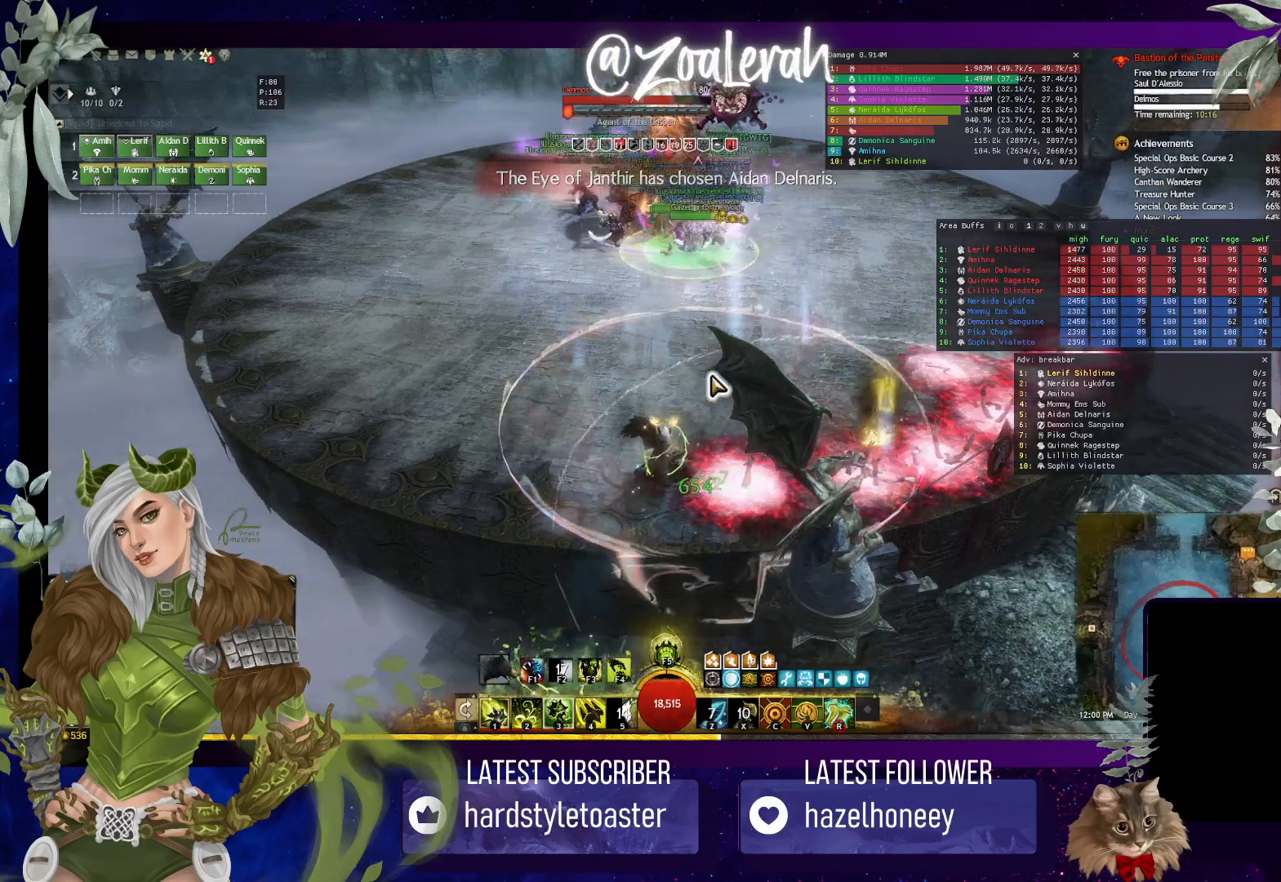
{"keys": [], "events": []}
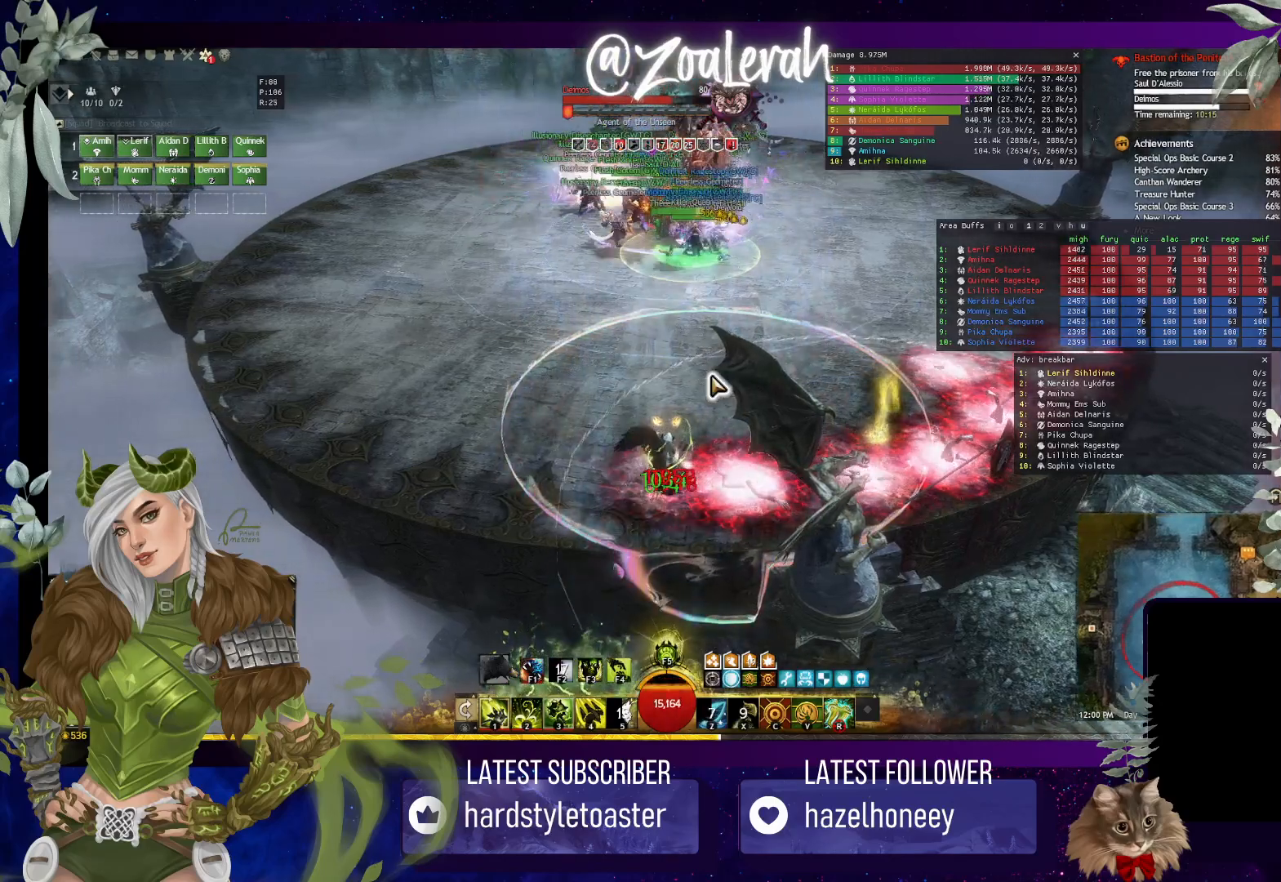
{"keys": [], "events": []}
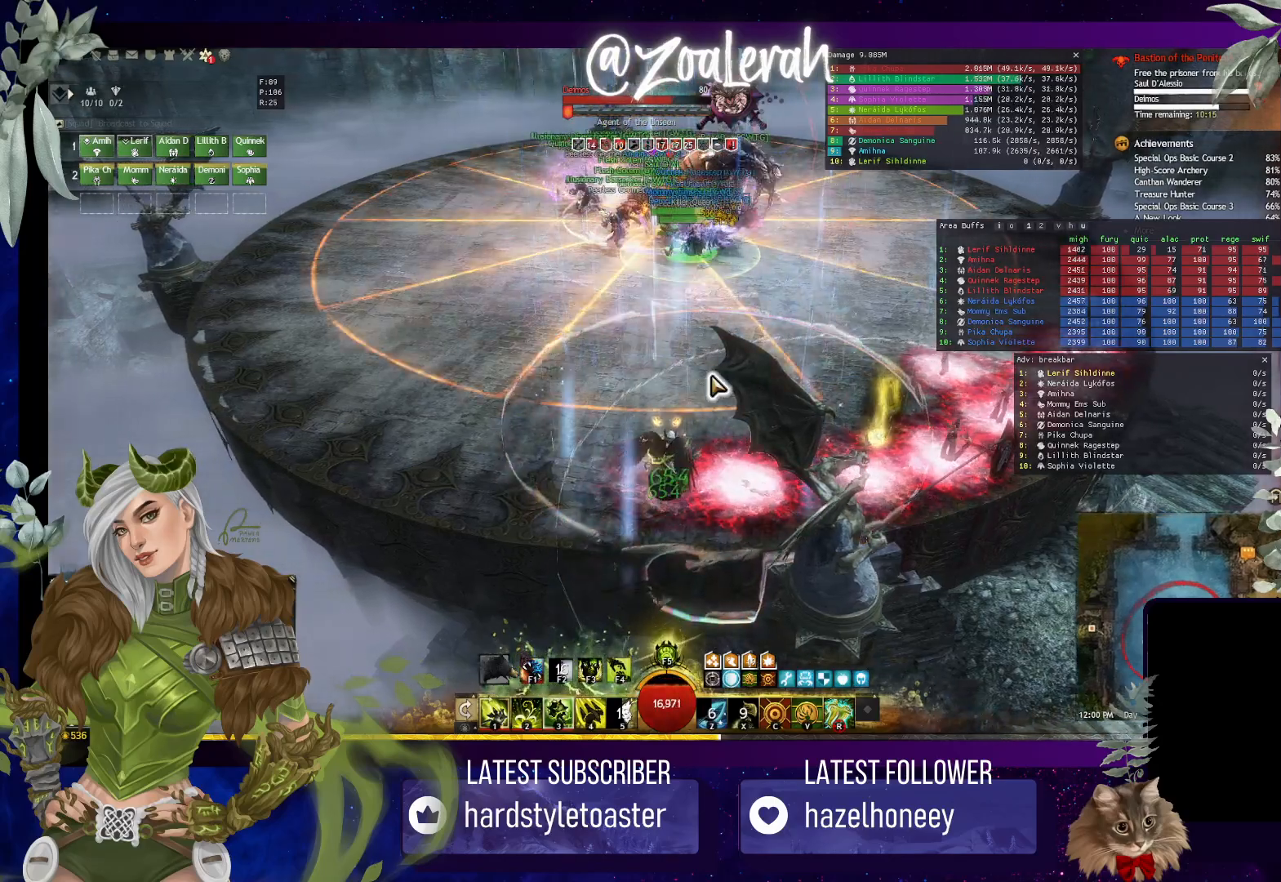
{"keys": [], "events": []}
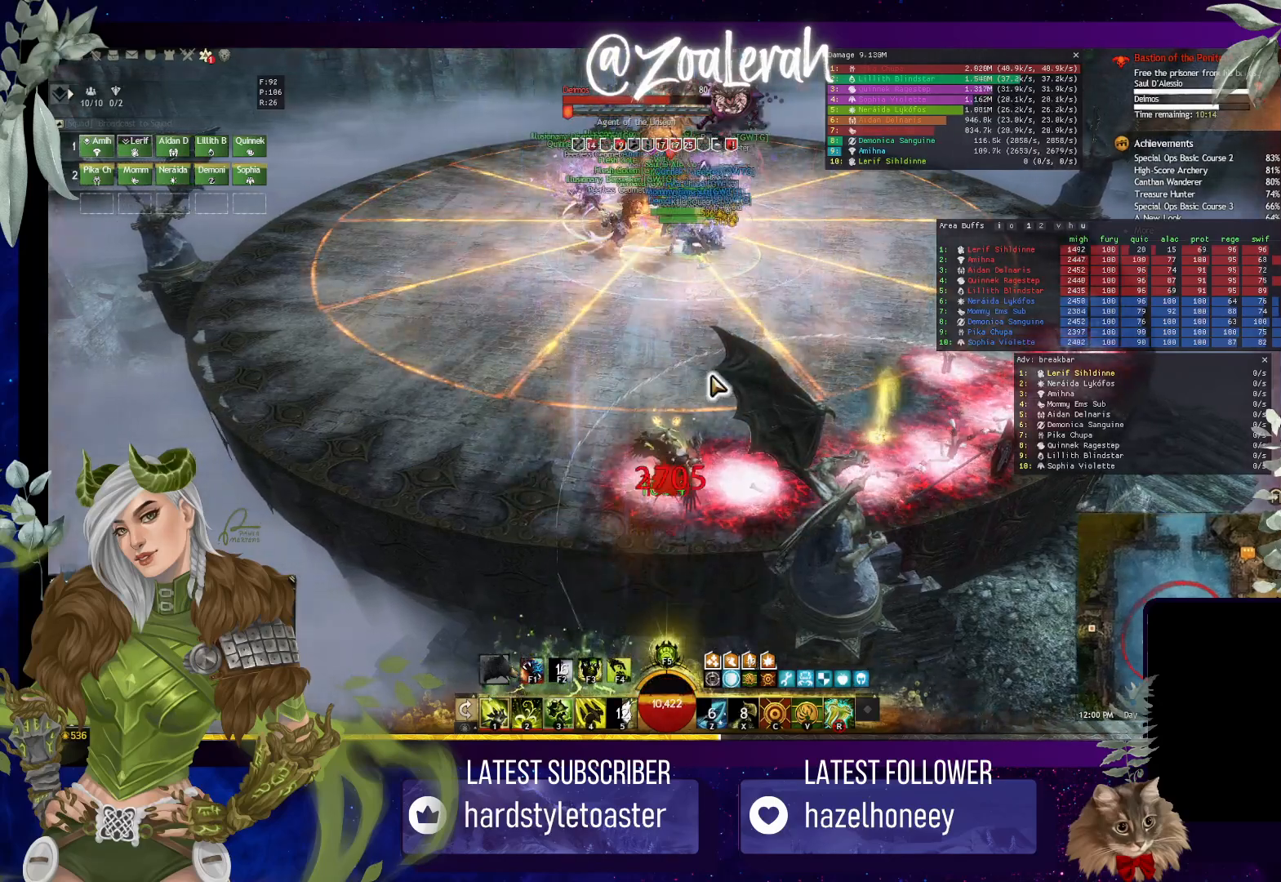
{"keys": [], "events": []}
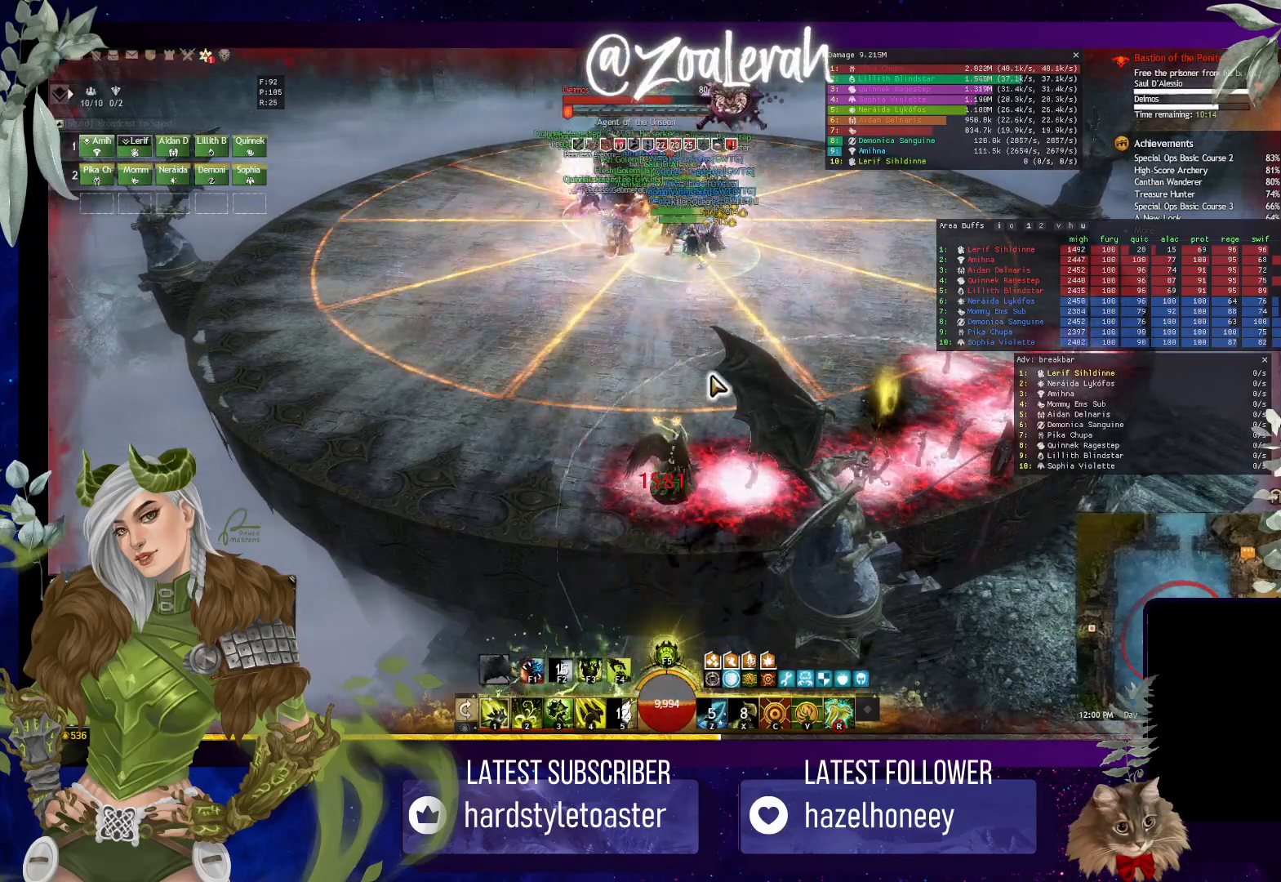
{"keys": ["q"], "events": [[267, "q", "down"]]}
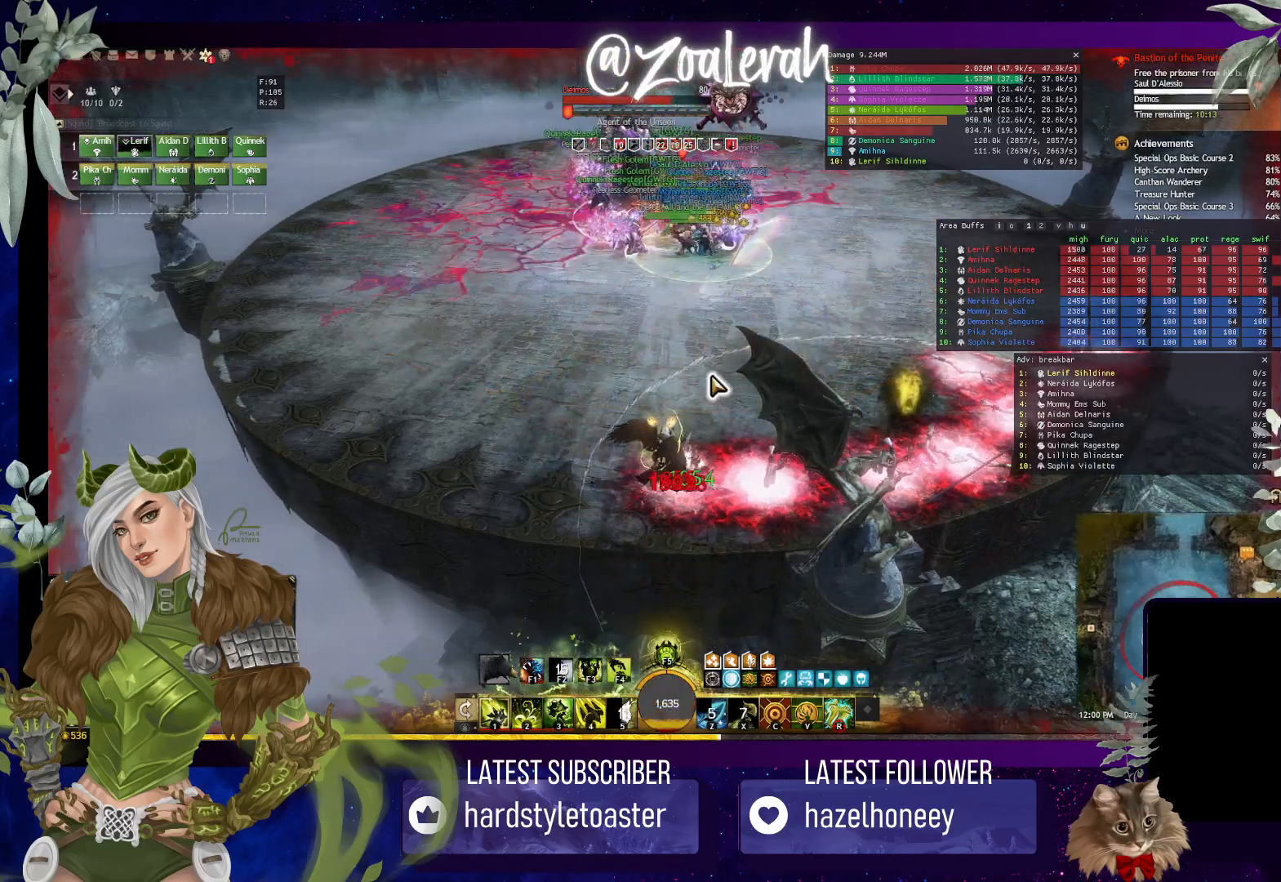
{"keys": ["q"], "events": []}
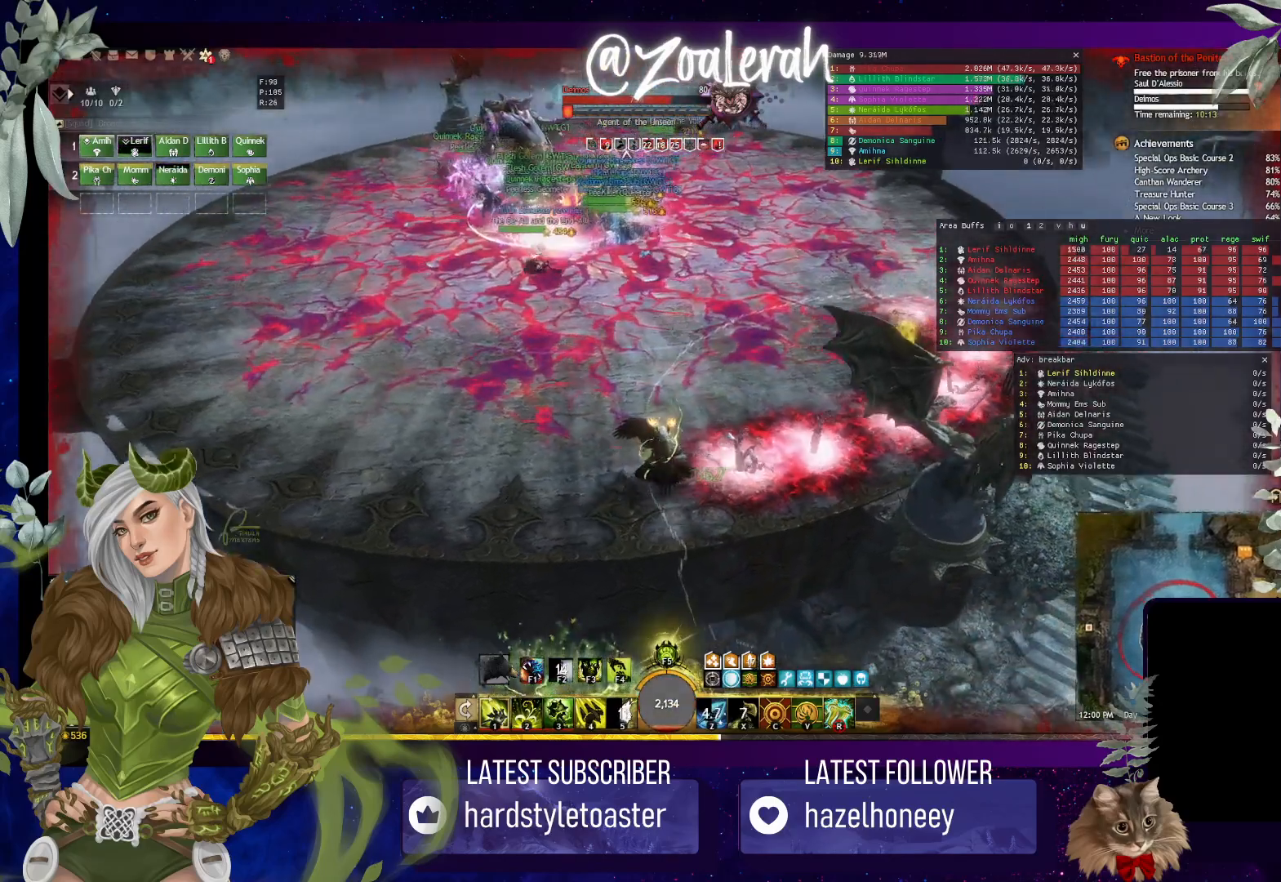
{"keys": [], "events": [[100, "q", "up"]]}
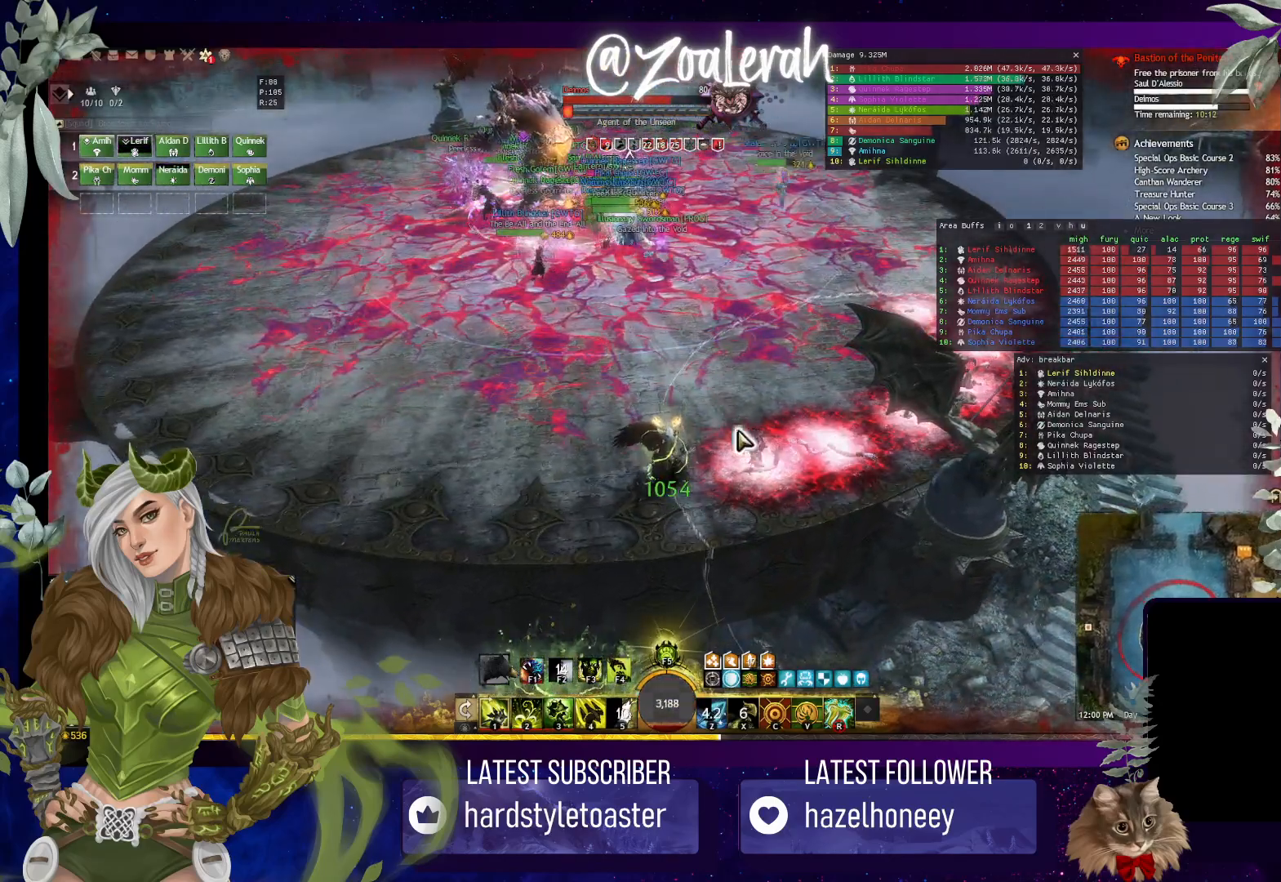
{"keys": [], "events": []}
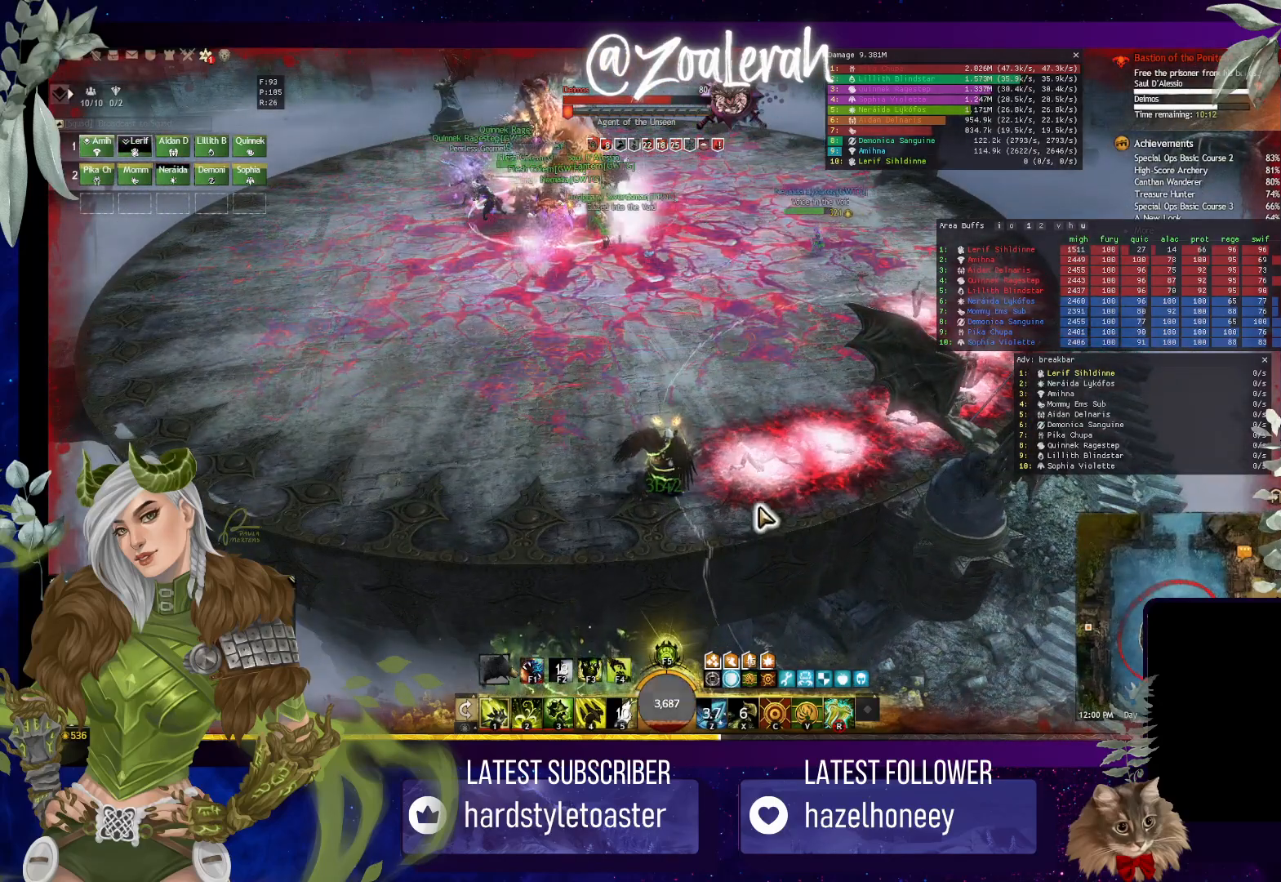
{"keys": [], "events": []}
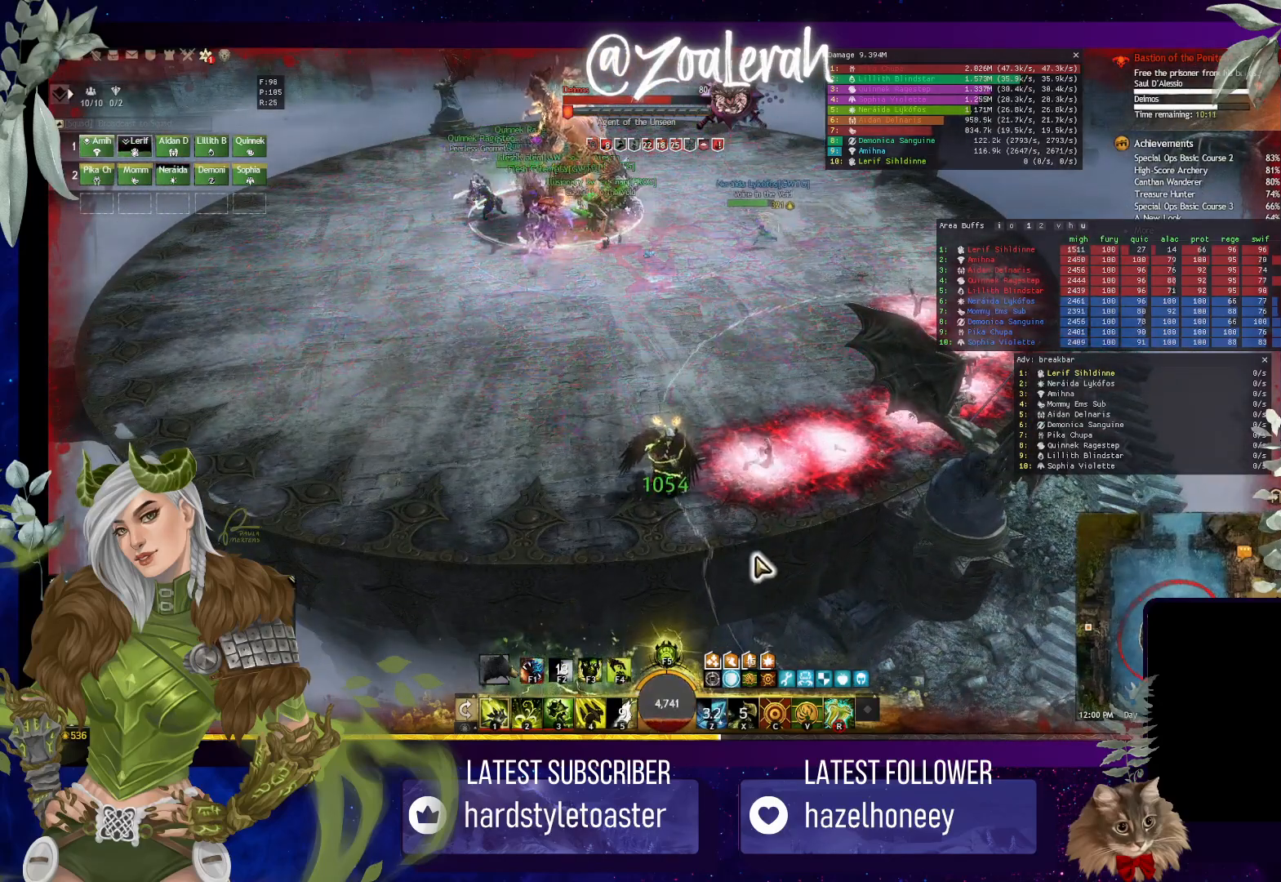
{"keys": [], "events": [[17, "q", "down"], [267, "q", "up"]]}
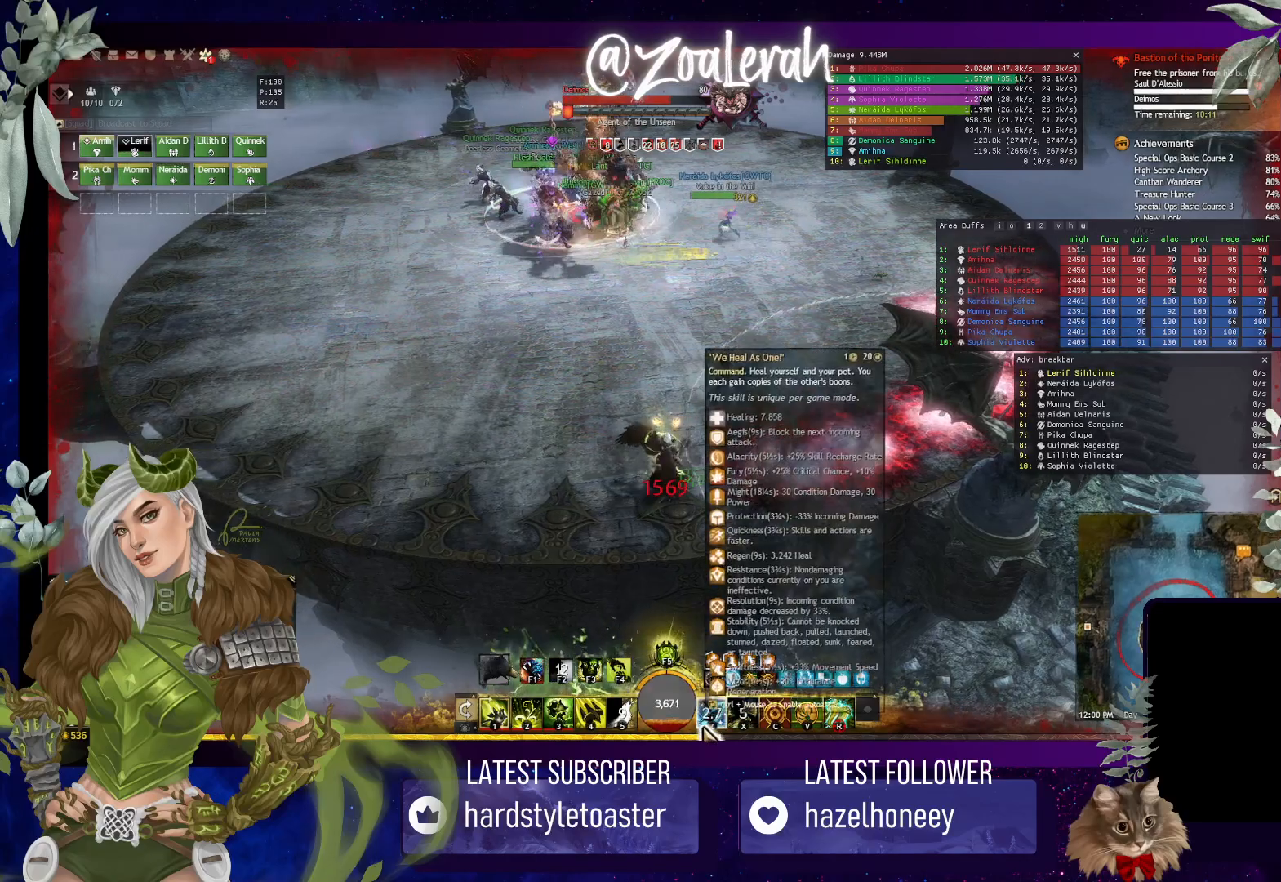
{"keys": [], "events": [[150, "e", "down"], [300, "e", "up"]]}
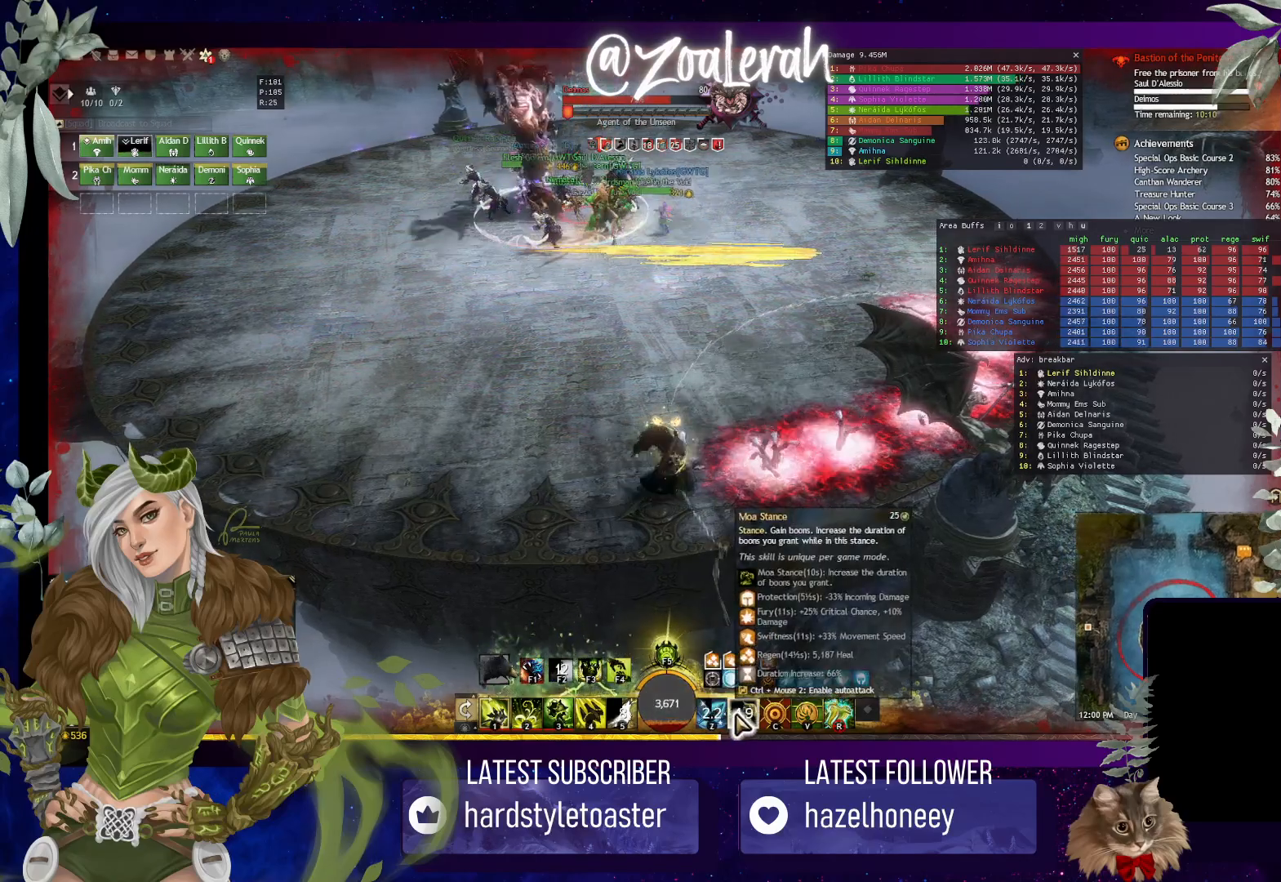
{"keys": [], "events": []}
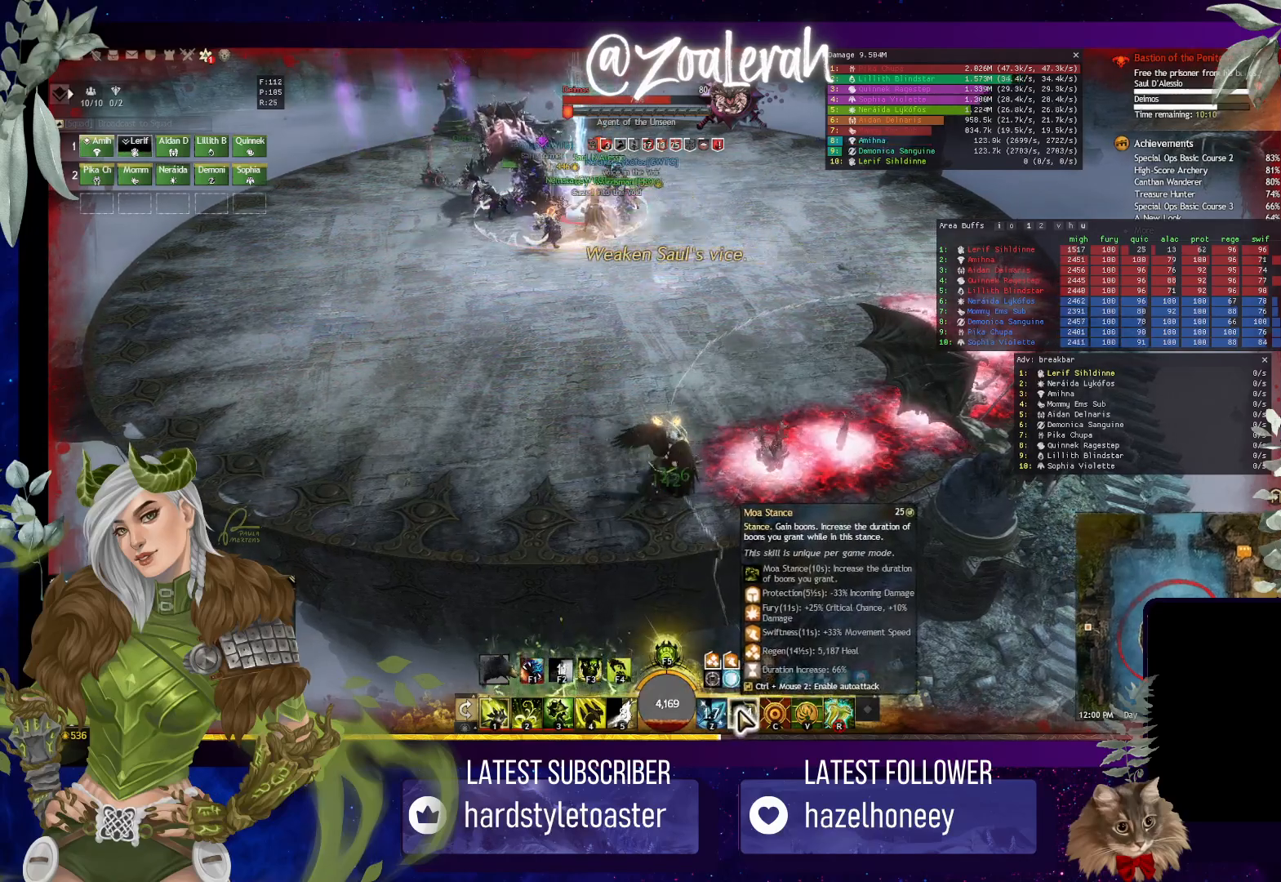
{"keys": [], "events": []}
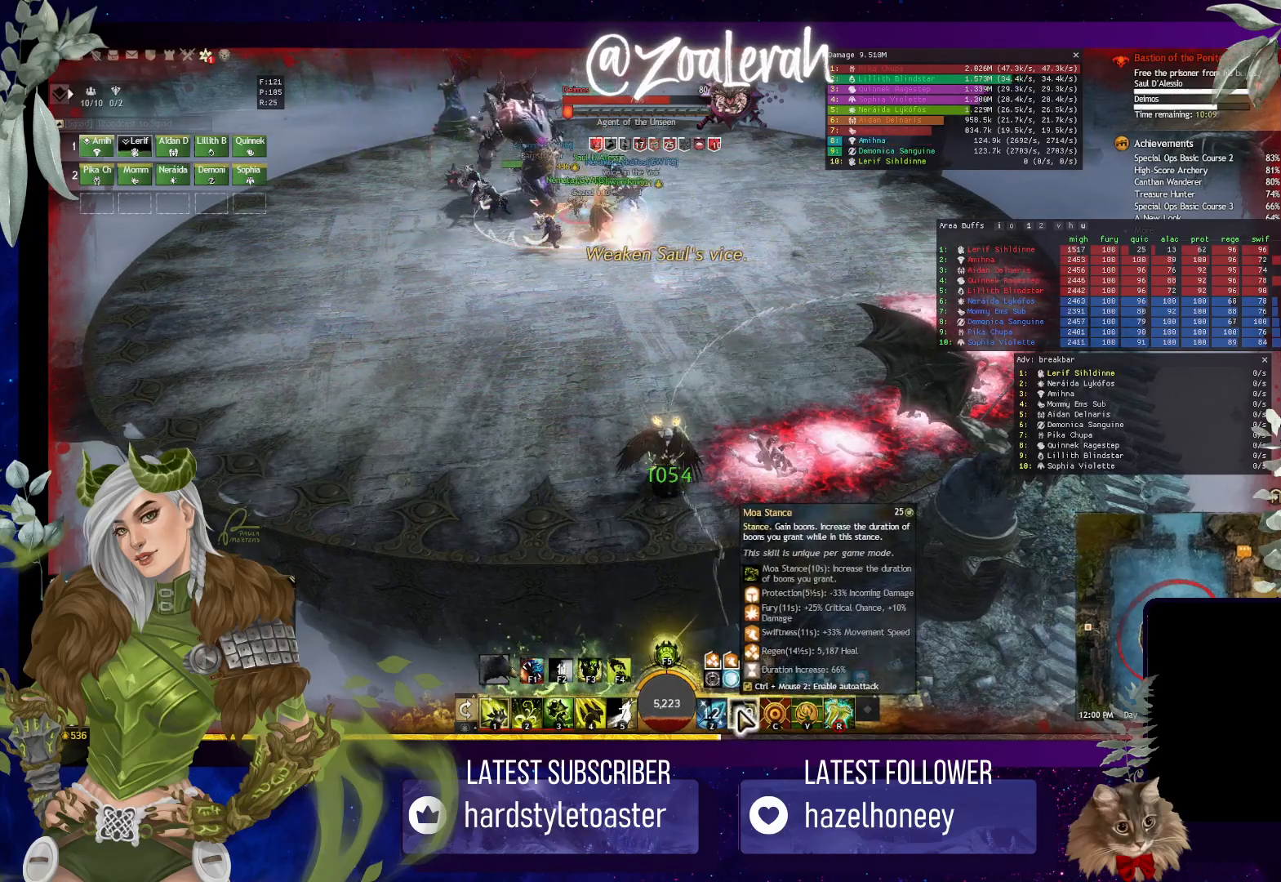
{"keys": [], "events": []}
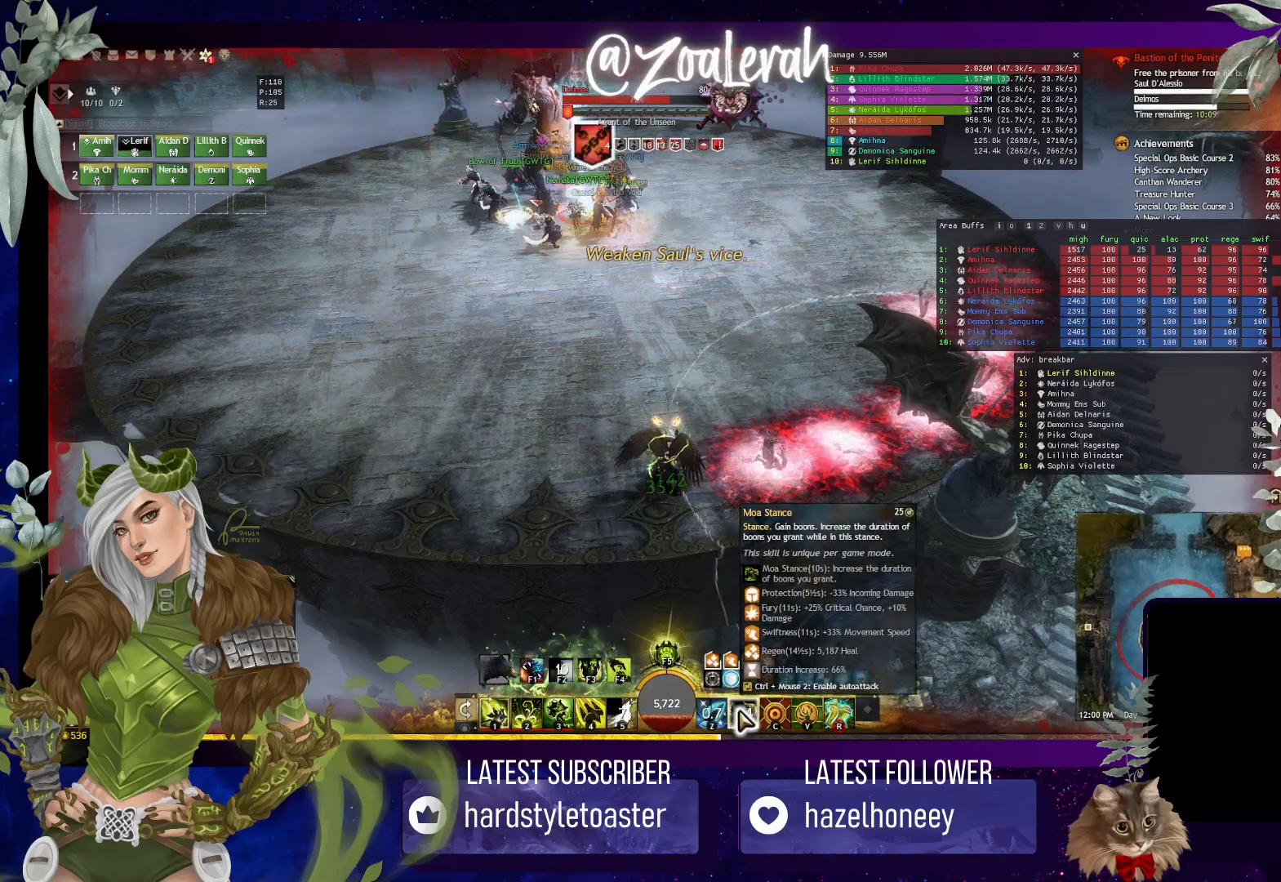
{"keys": [], "events": []}
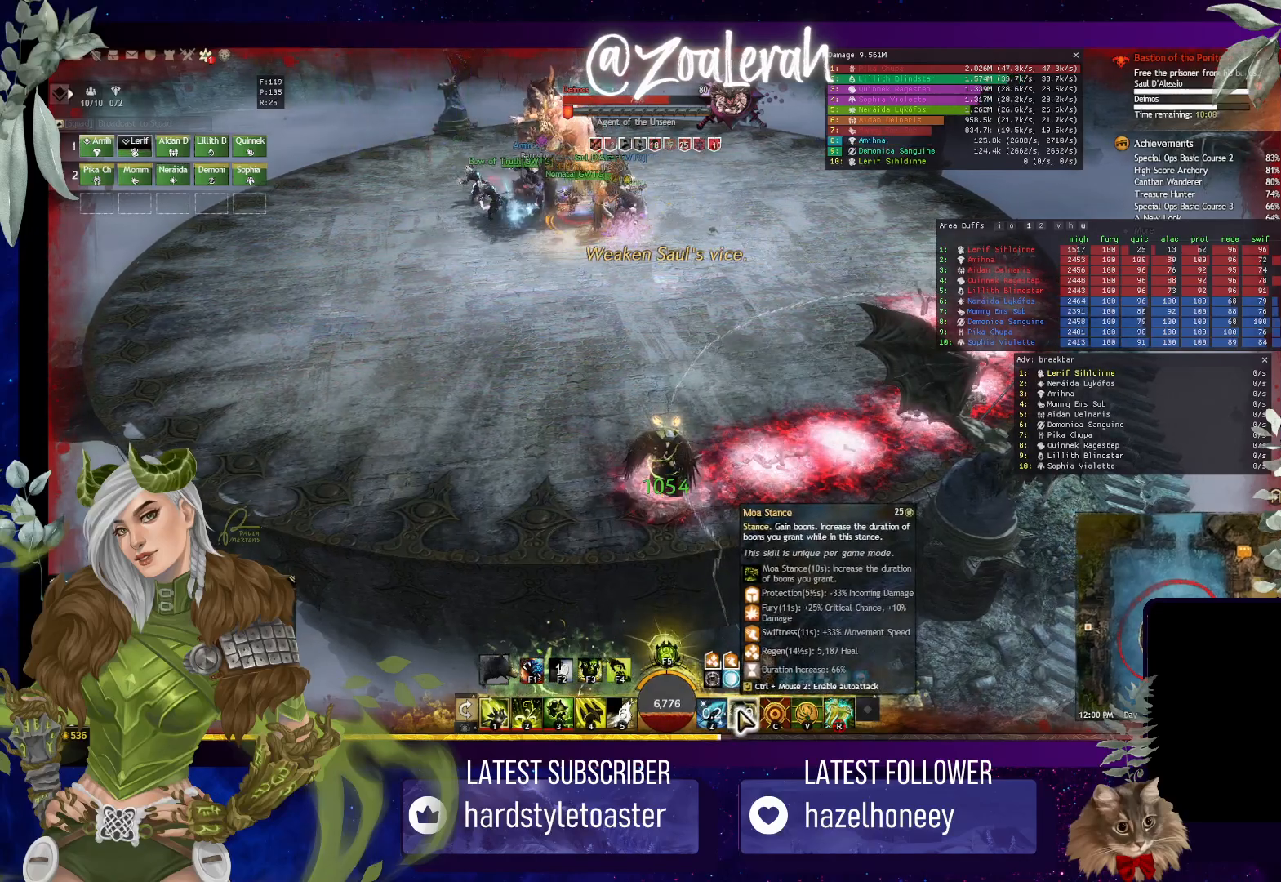
{"keys": ["q"], "events": [[434, "q", "down"]]}
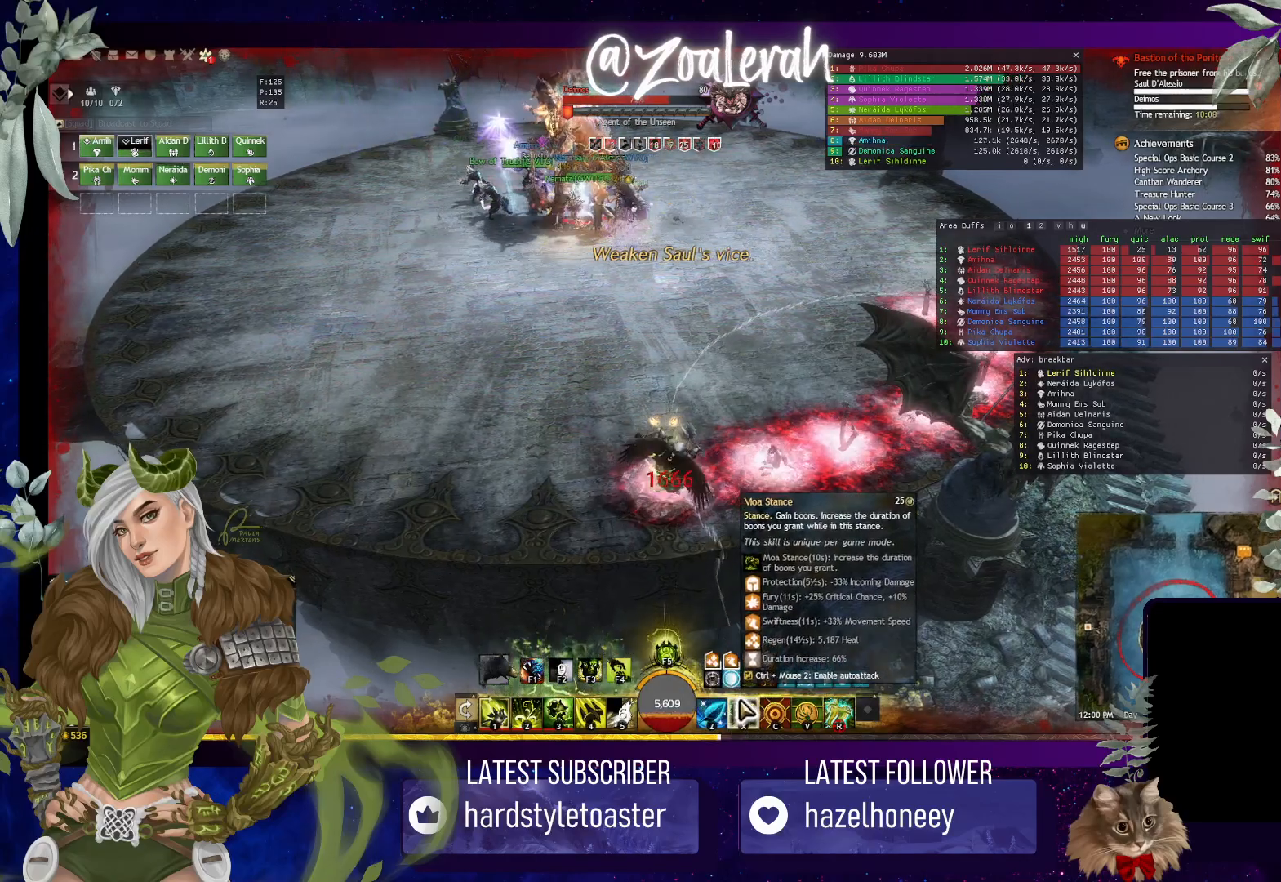
{"keys": ["q"], "events": []}
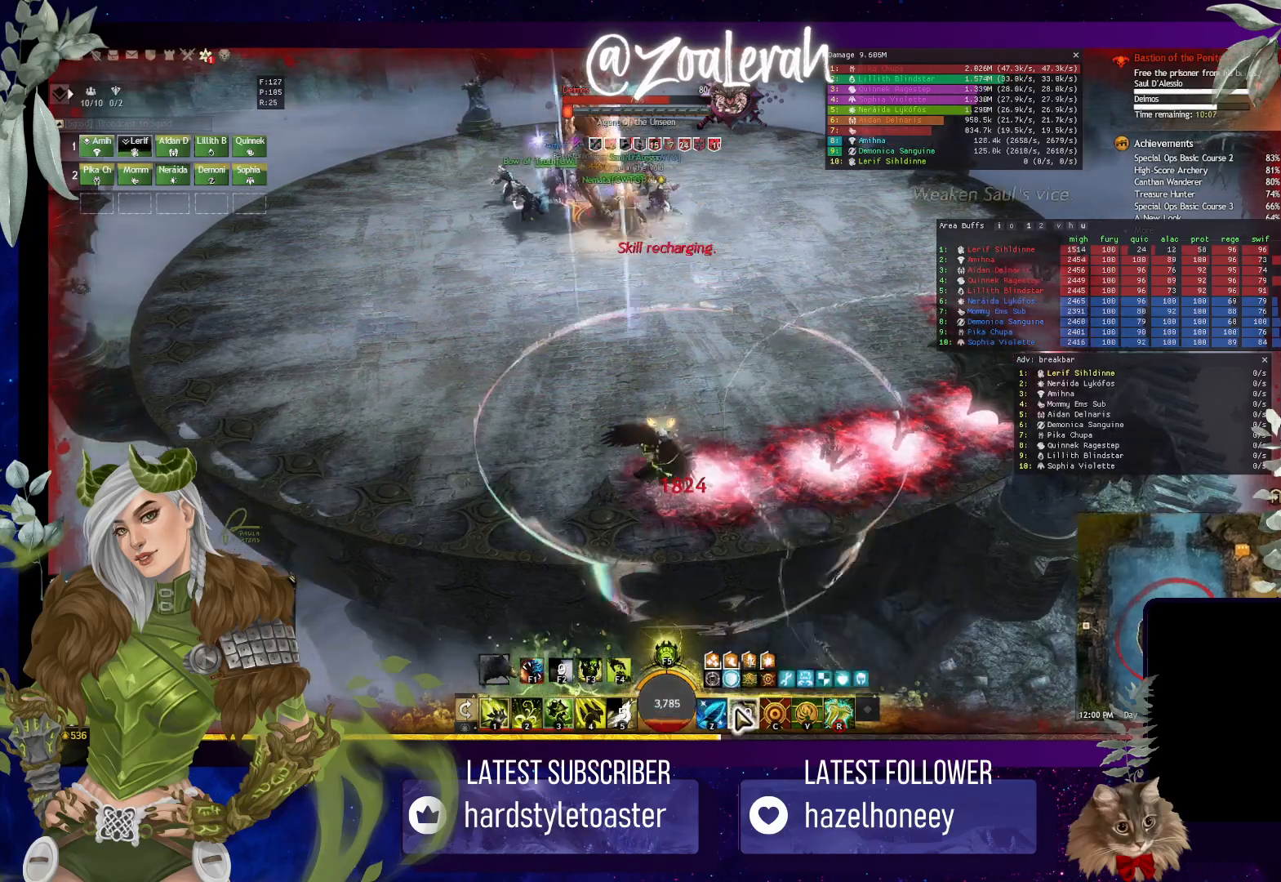
{"keys": [], "events": [[400, "q", "up"]]}
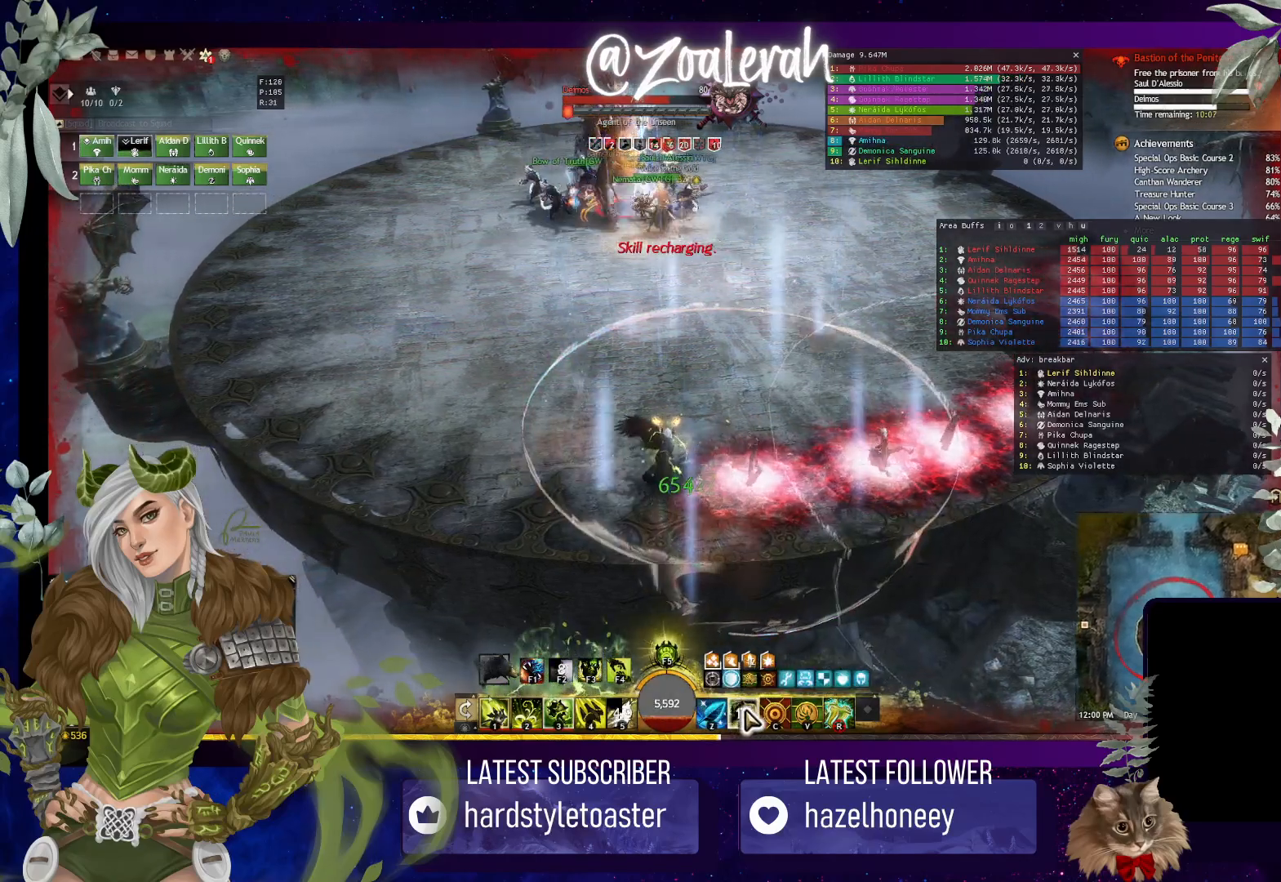
{"keys": [], "events": []}
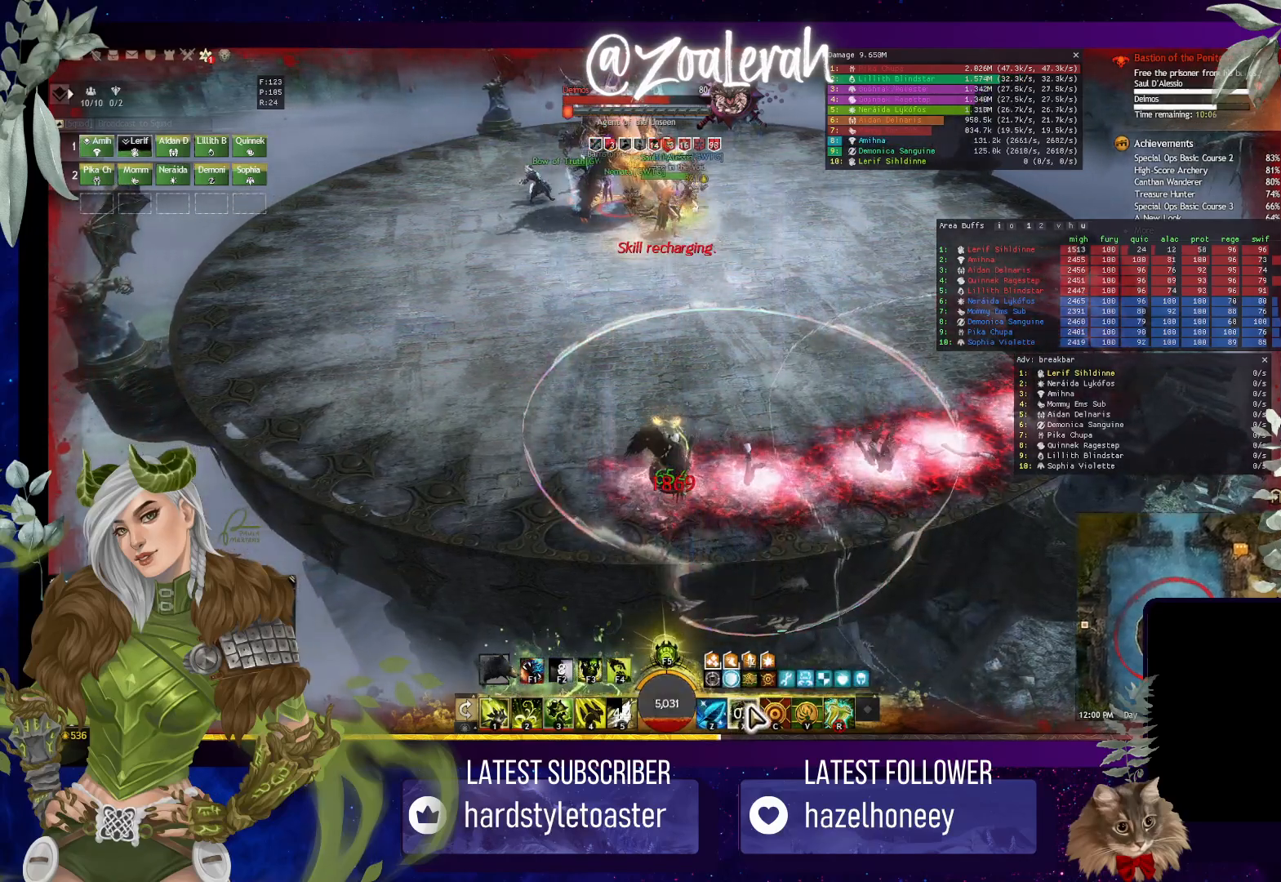
{"keys": [], "events": [[217, "q", "down"], [367, "q", "up"]]}
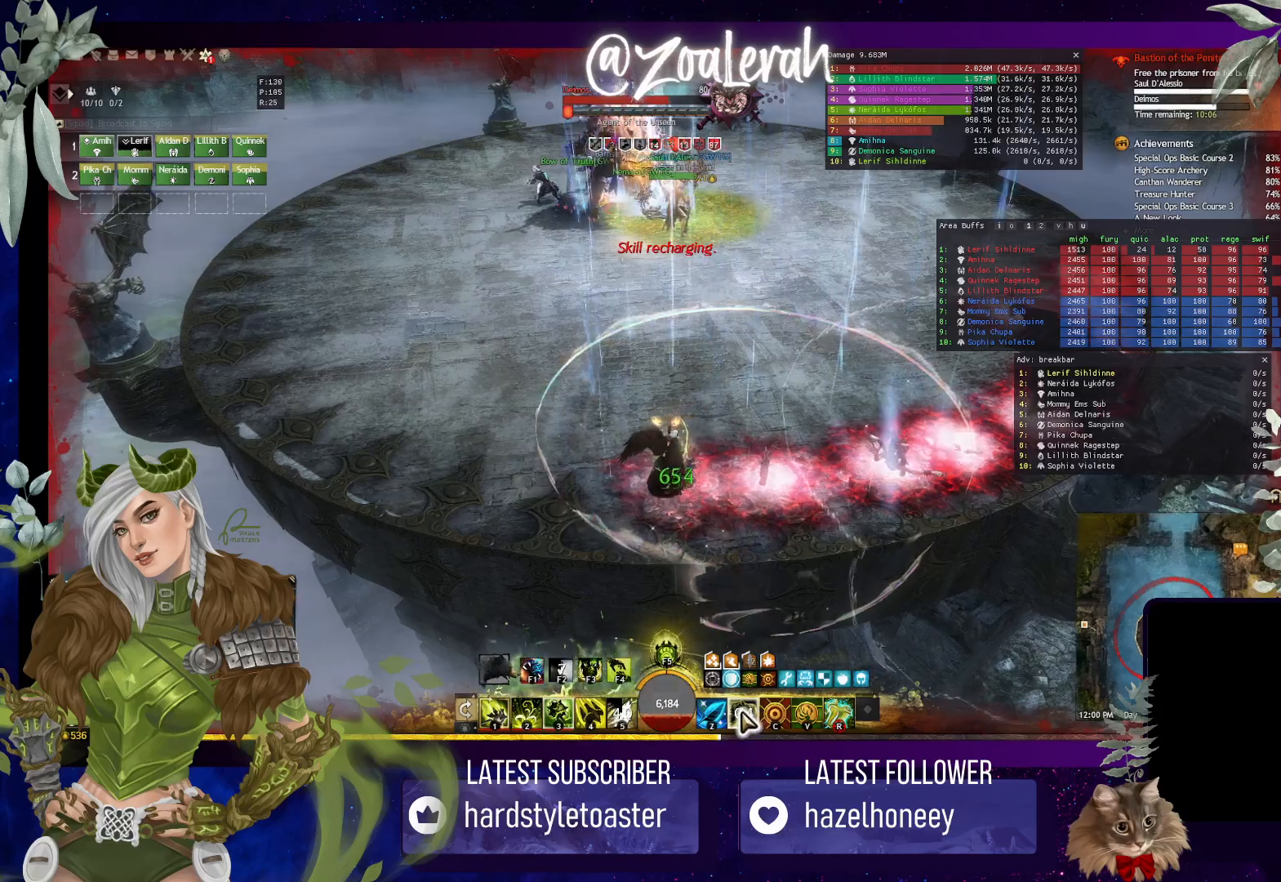
{"keys": [], "events": []}
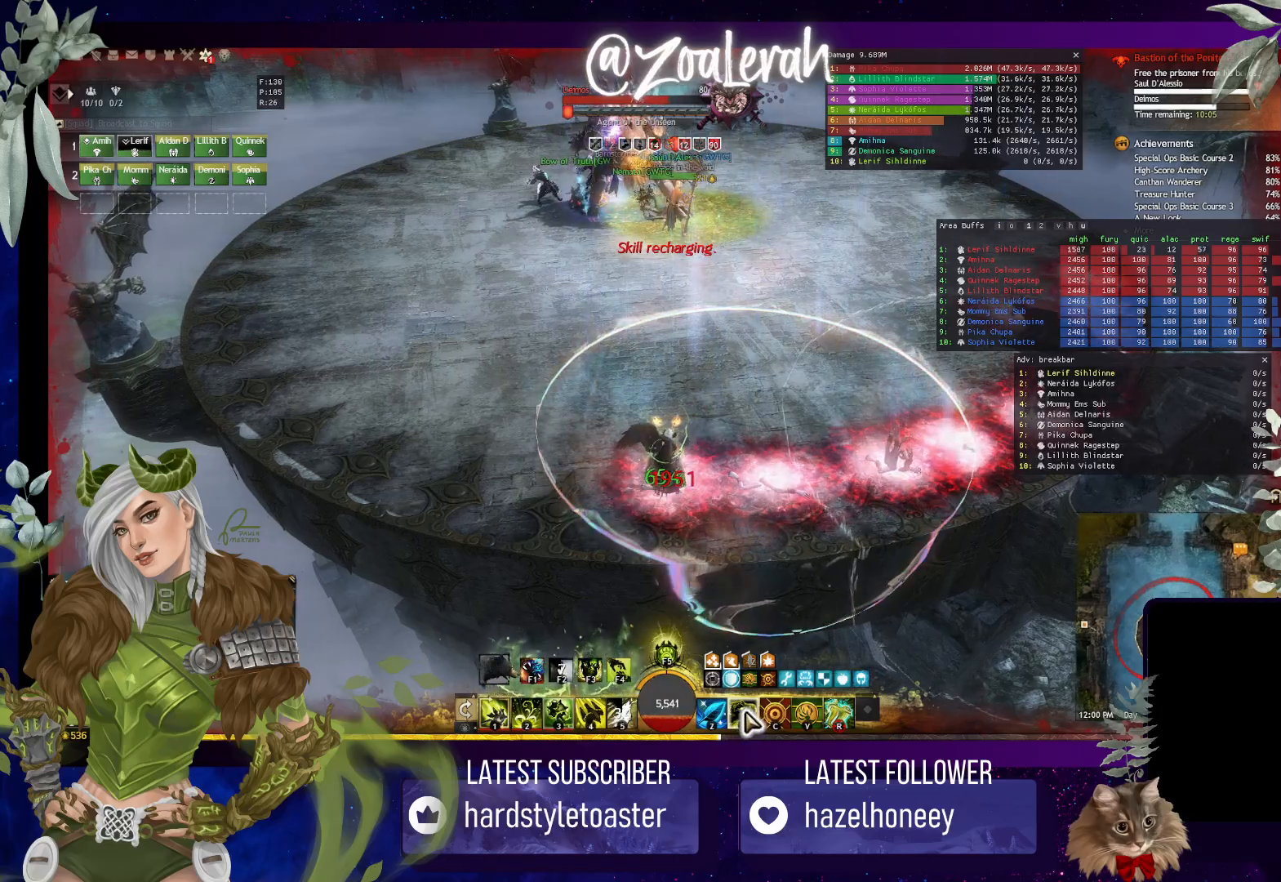
{"keys": [], "events": []}
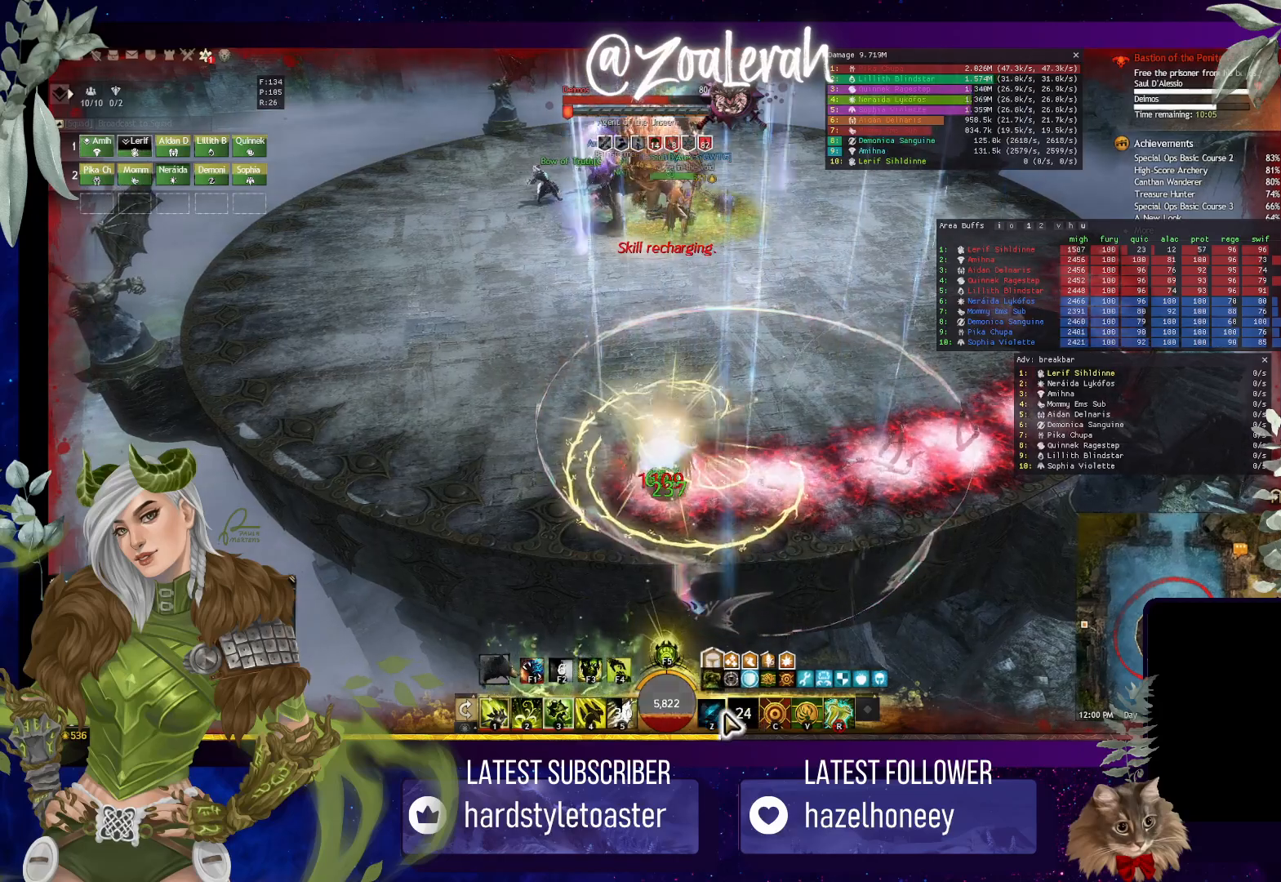
{"keys": [], "events": []}
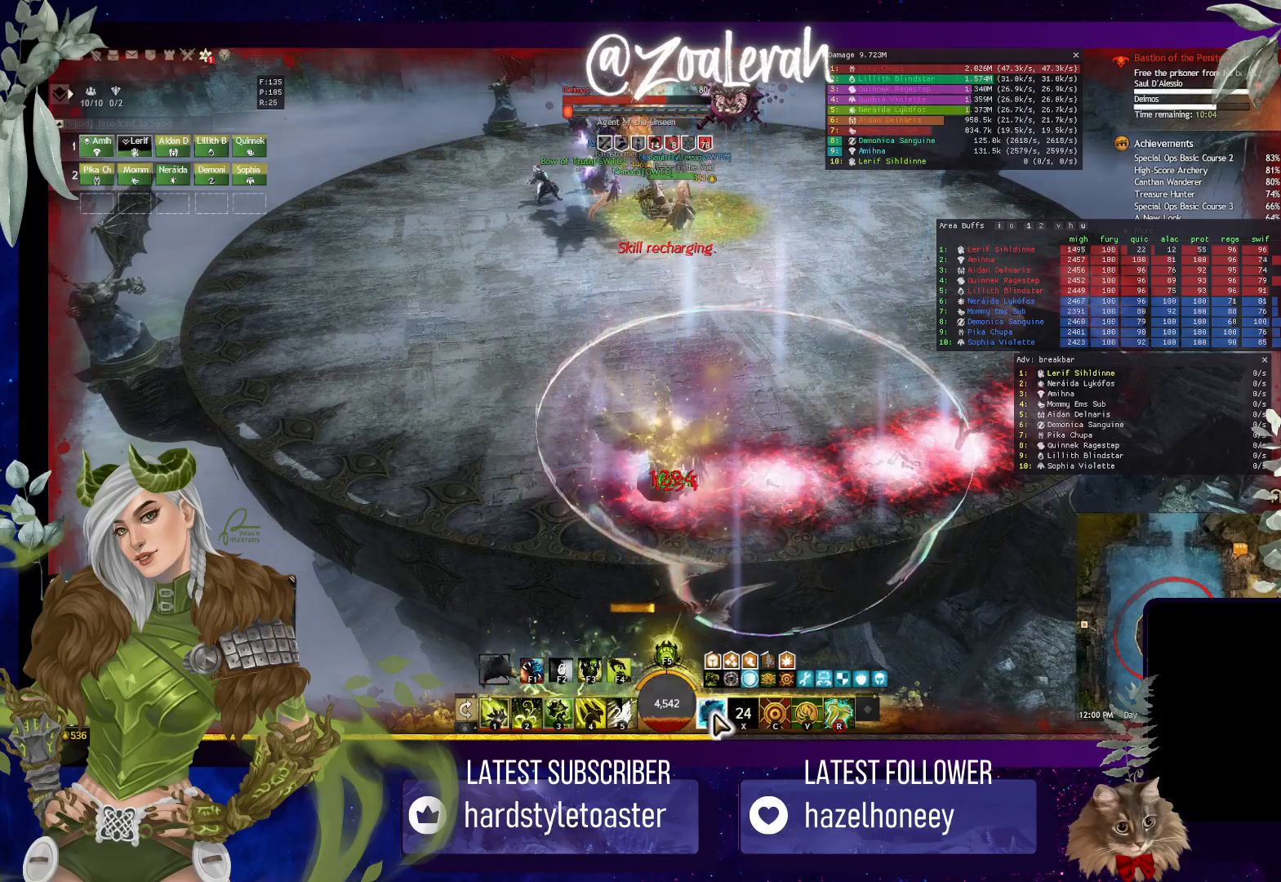
{"keys": [], "events": []}